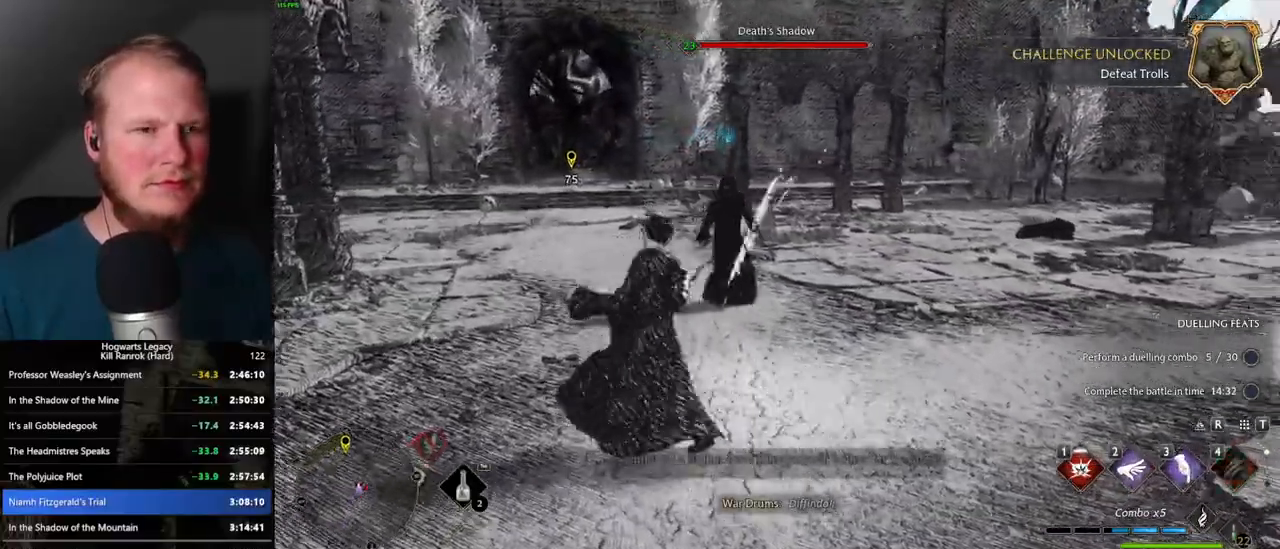
Gameplay with keyboard and mouse; each line is a JSON object with the keys and mouse buttons held at the frame after it. "events" lists presses ("down") and releases ("up") of ".", "/", "0", "1", "2", "3", "4", "5", "6", "7", "8", "9", "a", "alt_l", "alt_r", "b", "backslash", "backspace", "c", "caps_lock", "comma", "ctrl_l", "ctrl_r", "d", "e", "equals", "escape", "f", "f1", "f10", "f11", "f12", "f2", "f3", "f4", "f5", "f6", "f7", "f8", "f9", "g", "h", "i", "j", "k", "l", "lbracket", "m", "minus", "n", "o", "p", "q", "quote", "r", "rbracket", "return", "s", "semicolon", "shift_l", "shift_r", "space", "super_l", "super_r", "t", "tab", "tilde", "u", "v", "w", "x", "y", "z", "mouse_left", "mouse_wheel", "mouse_right", "mouse_mb4" and "mouse_mb5" between this image and that frame as [ms after this image, input, new state], when the widget could be followed in between. "mouse_left", "mouse_wheel", "mouse_right", "mouse_mb4", "mouse_mb5" = the "left", "wheel", "right", "mb4", "mb5" buttons of the "mouse" list. No other keys are recorded. "wheel" means that the mouse wheel is clicked or scrolled. Mouse movement is not recorded.
{"keys": ["e", "w"], "mouse": [], "events": [[500, "e", "down"]]}
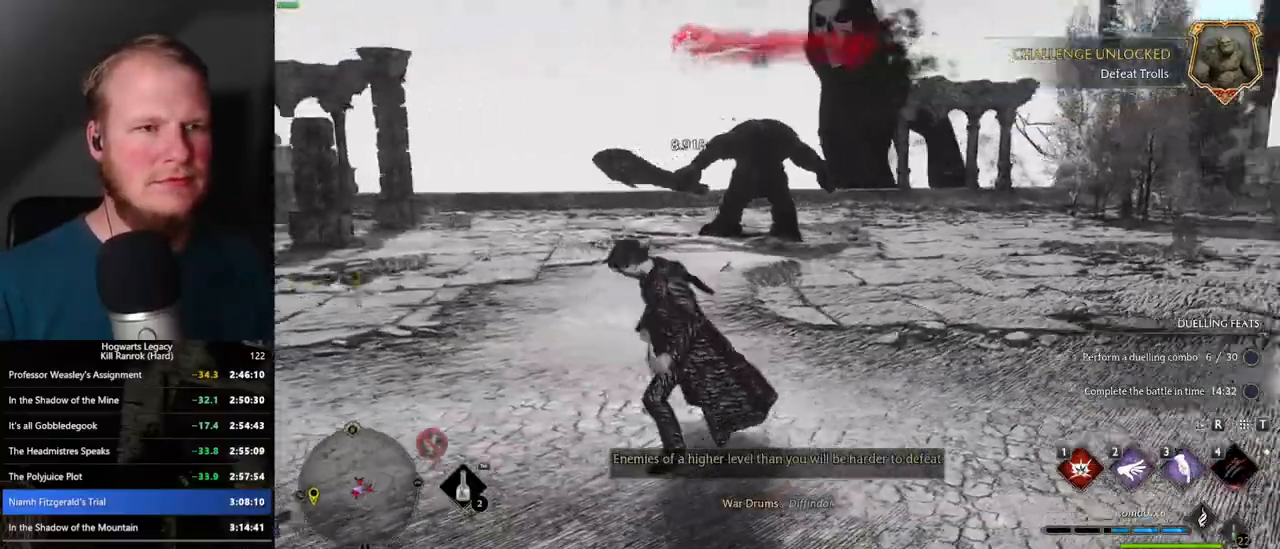
{"keys": ["w"], "mouse": [], "events": [[117, "e", "up"]]}
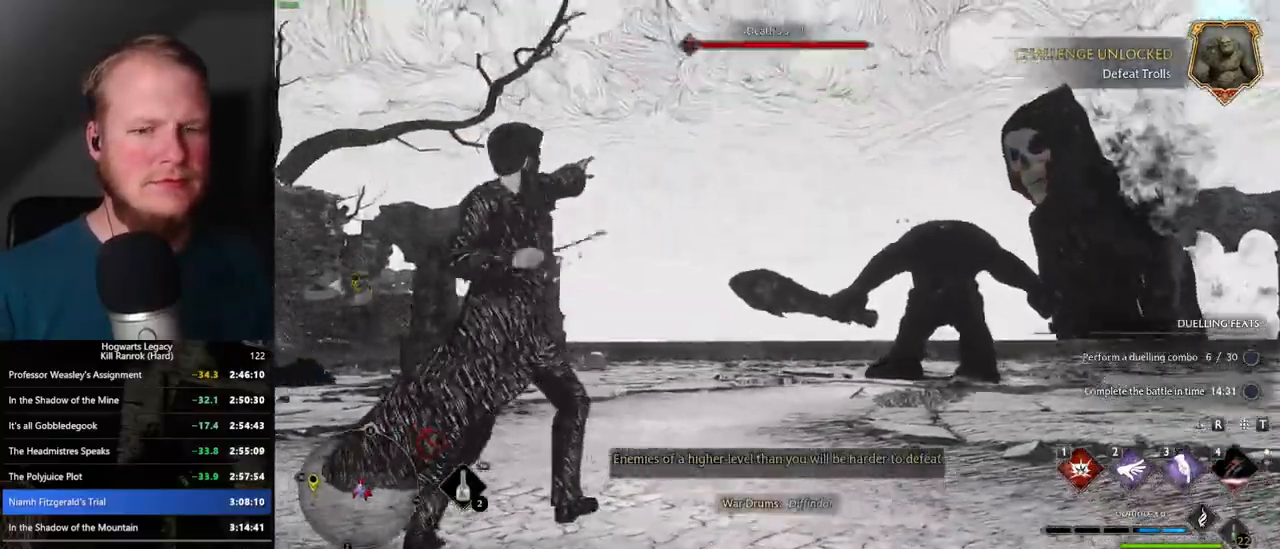
{"keys": ["w"], "mouse": [], "events": []}
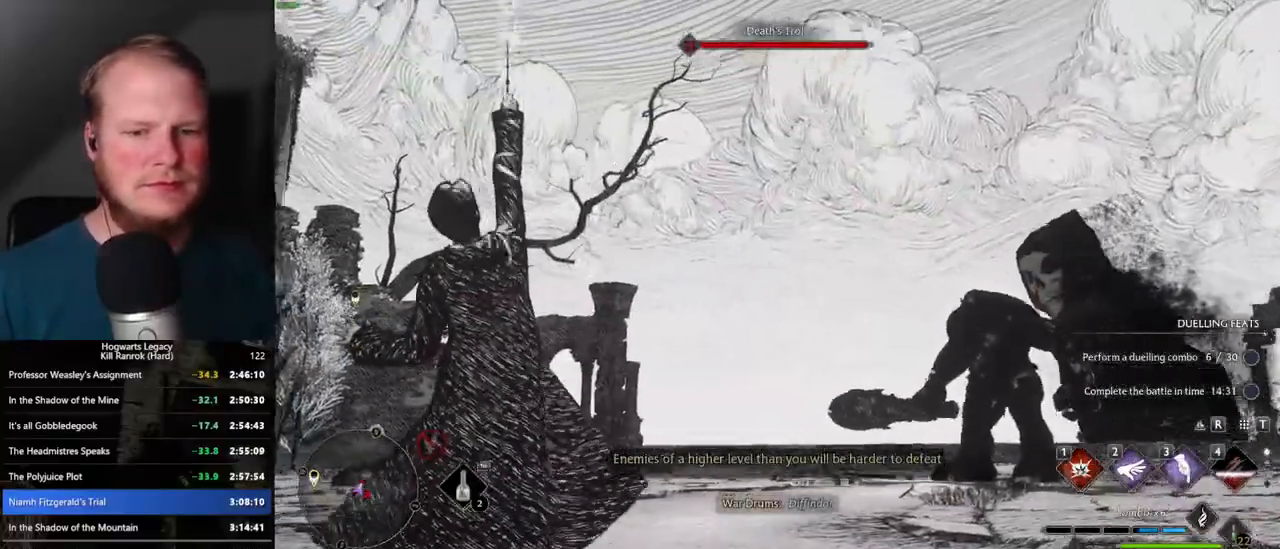
{"keys": ["w"], "mouse": [], "events": []}
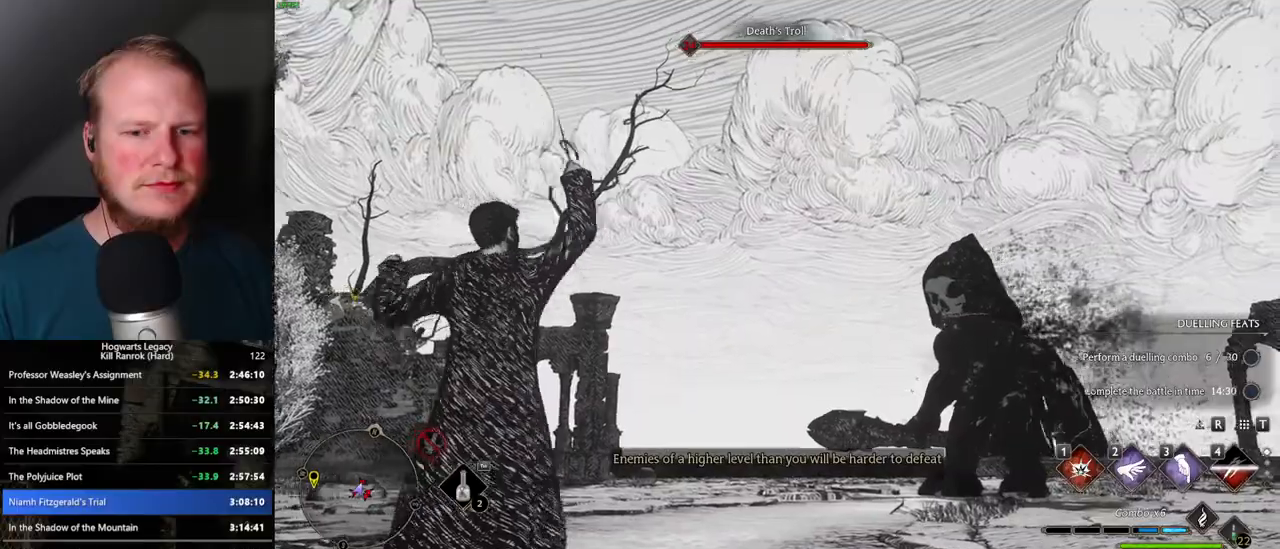
{"keys": [], "mouse": [], "events": [[167, "w", "up"]]}
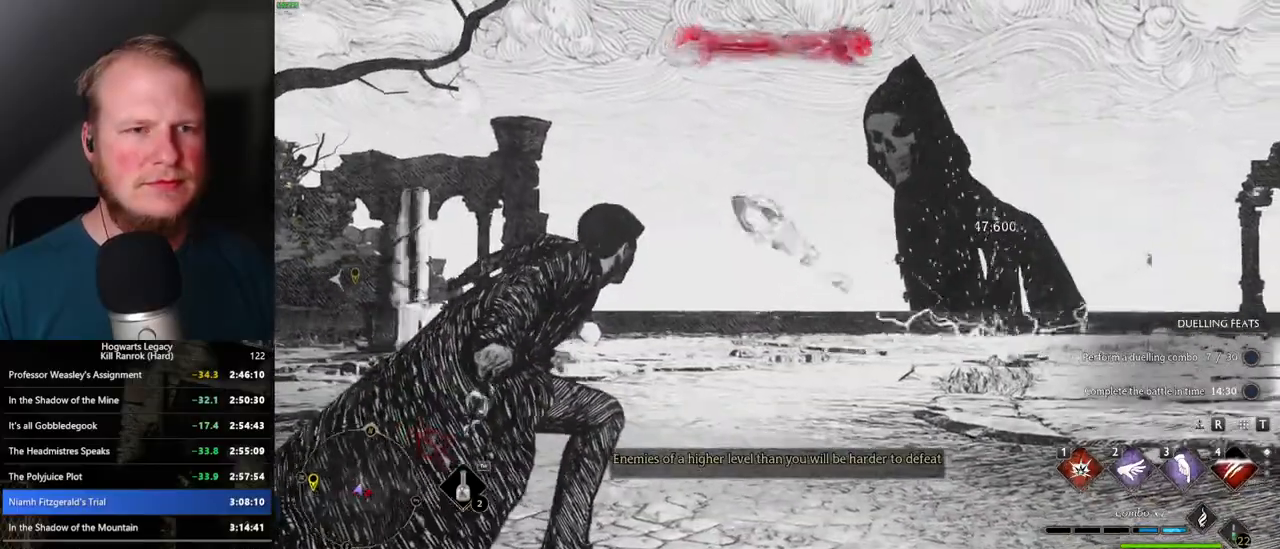
{"keys": [], "mouse": [], "events": []}
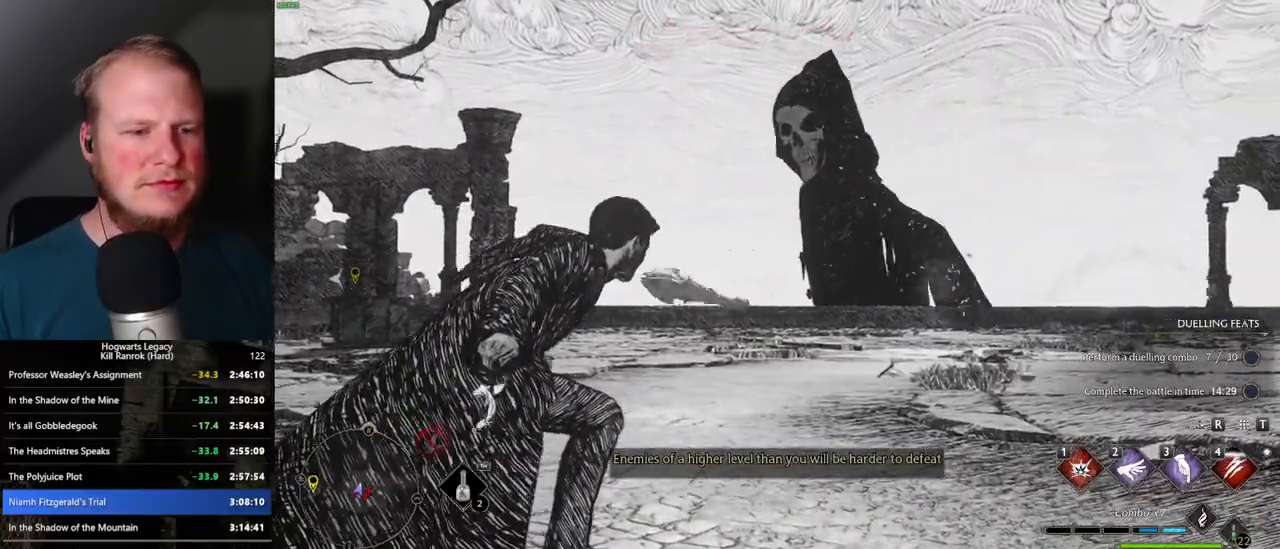
{"keys": [], "mouse": [], "events": []}
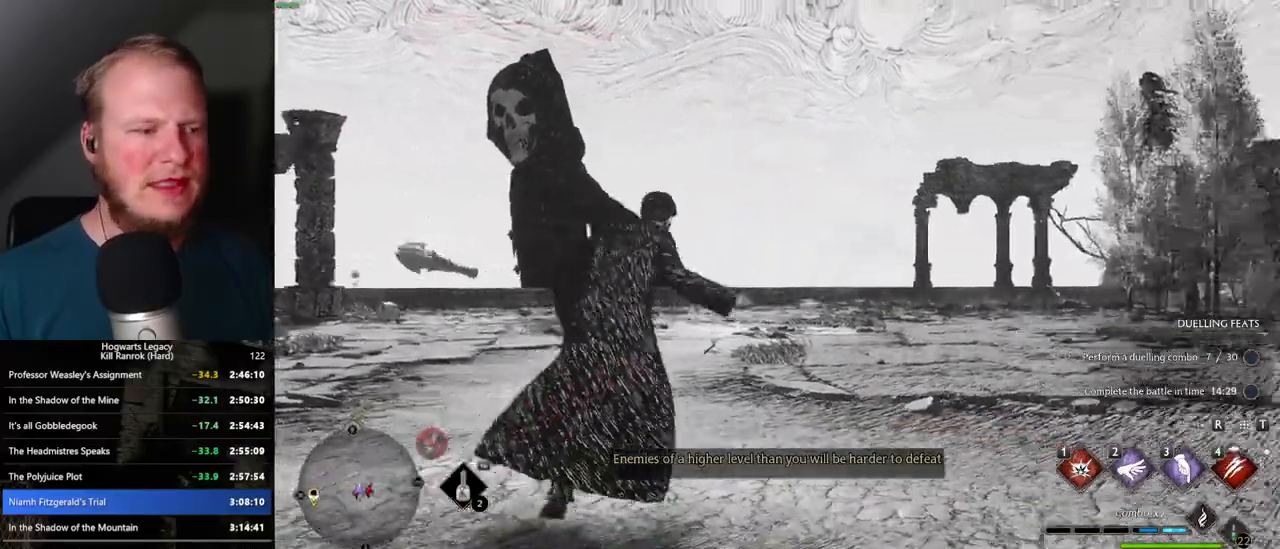
{"keys": ["w"], "mouse": [], "events": [[100, "w", "down"], [300, "4", "down"], [400, "4", "up"]]}
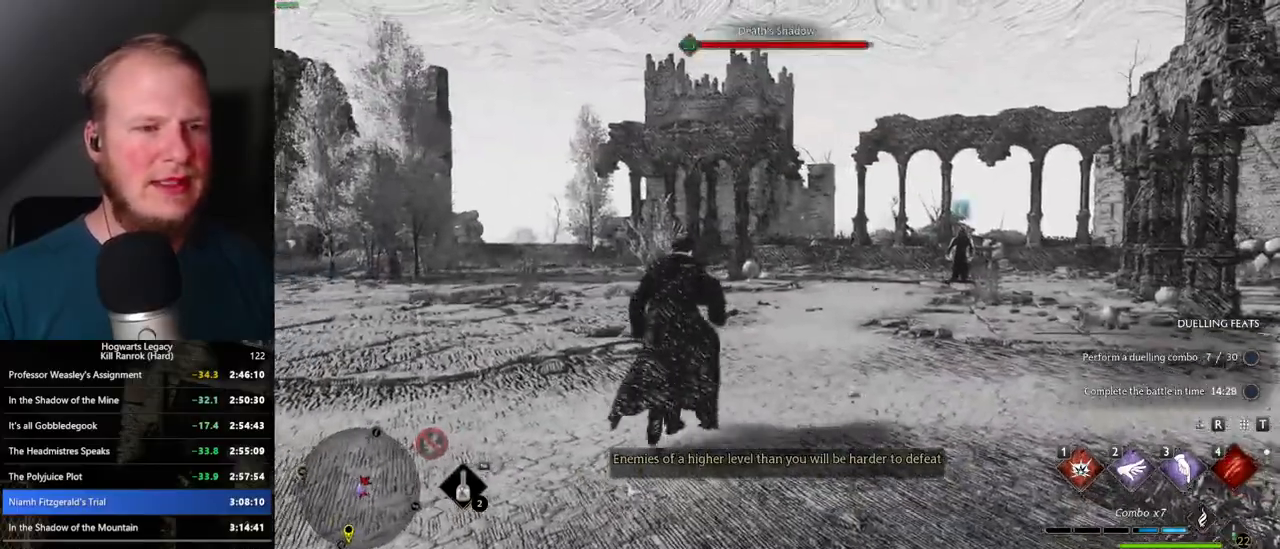
{"keys": ["a", "w"], "mouse": [], "events": [[167, "a", "down"], [367, "space", "down"], [450, "space", "up"]]}
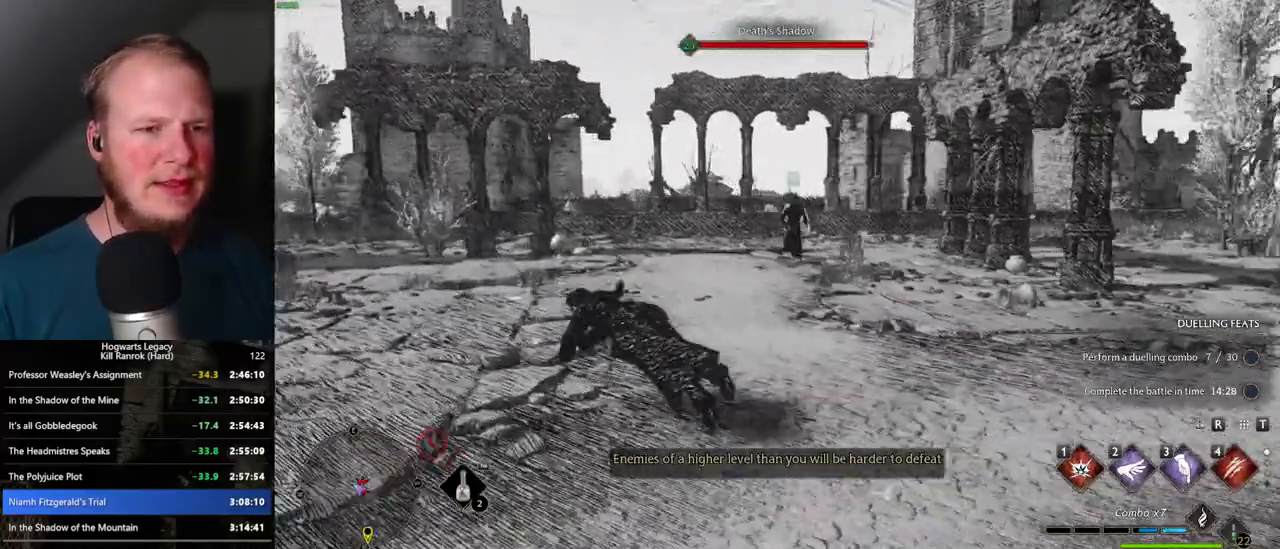
{"keys": ["w"], "mouse": [], "events": [[434, "4", "down"], [434, "a", "up"], [484, "4", "up"]]}
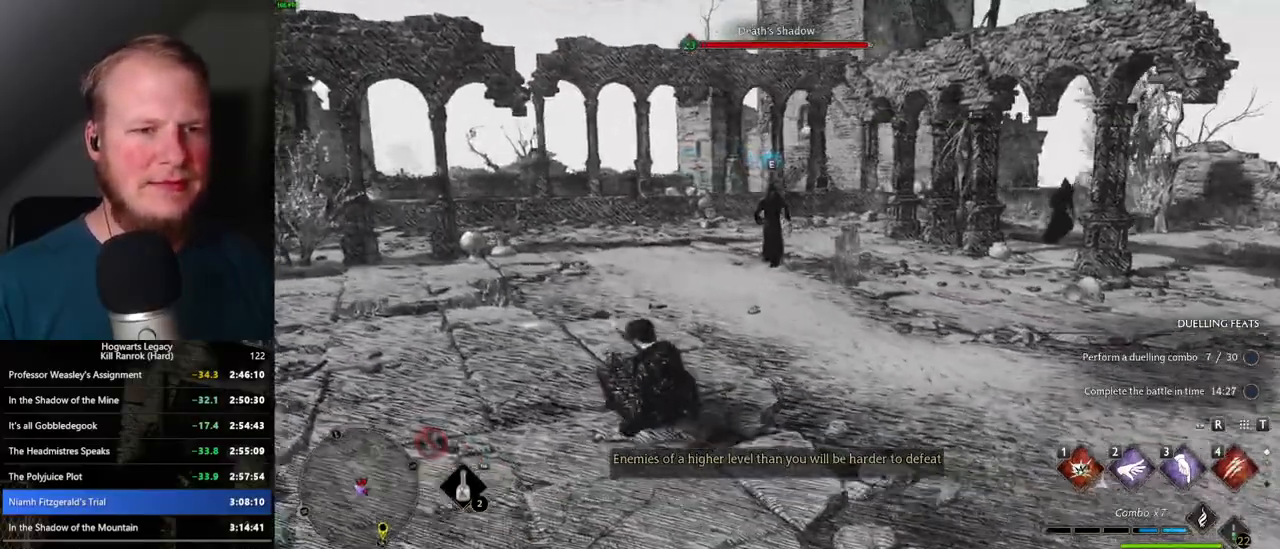
{"keys": ["w"], "mouse": [], "events": [[84, "4", "down"], [167, "4", "up"]]}
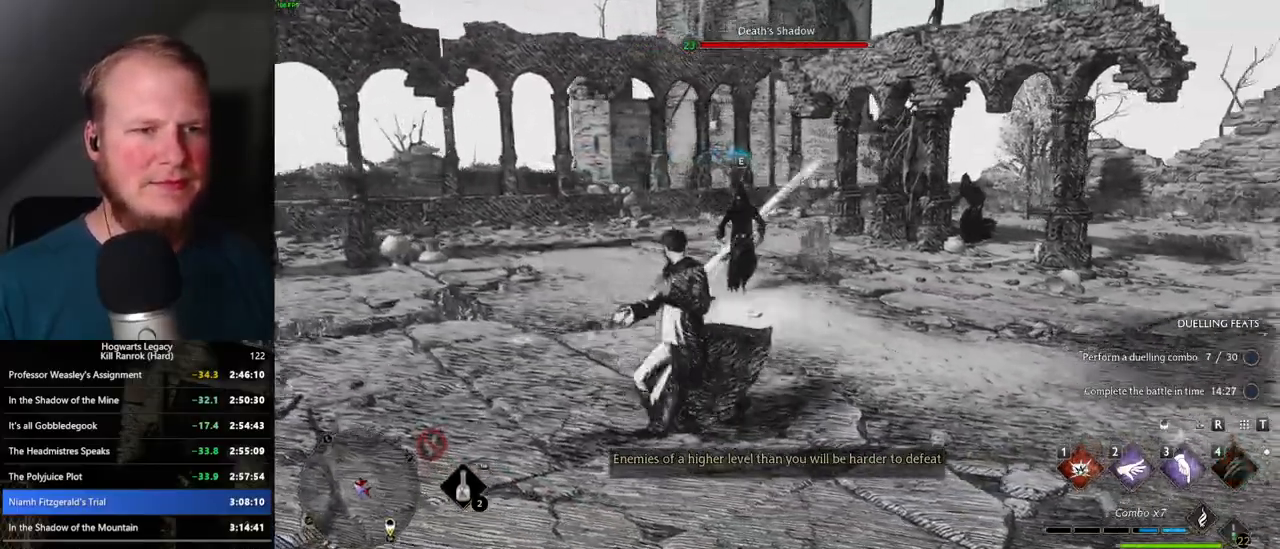
{"keys": ["w"], "mouse": [], "events": [[167, "1", "down"], [300, "1", "up"], [384, "1", "down"], [484, "1", "up"]]}
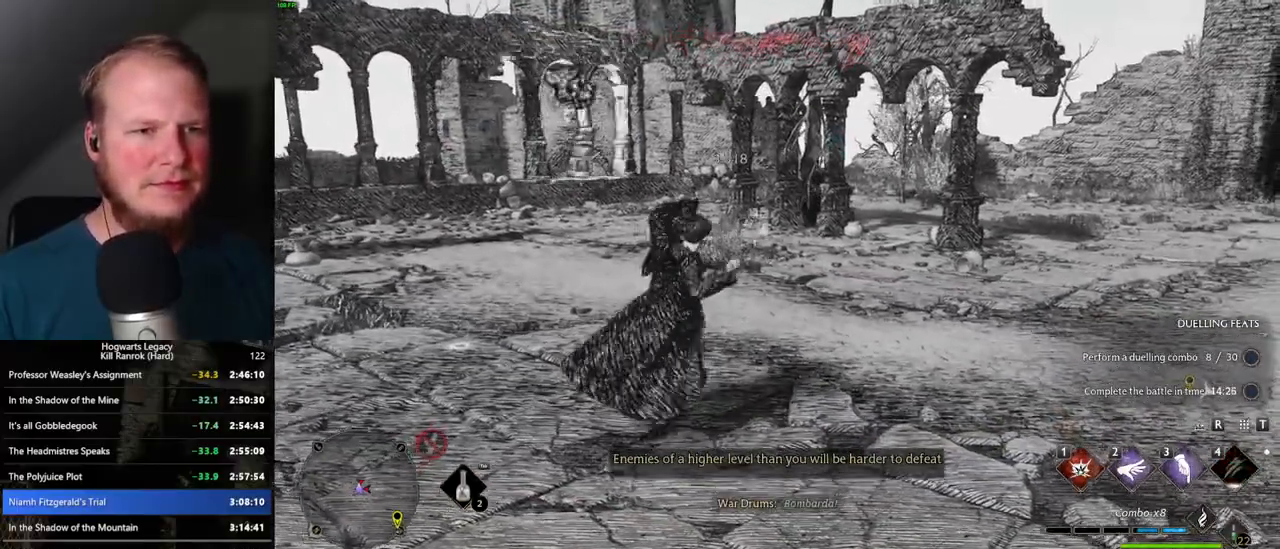
{"keys": ["w"], "mouse": [], "events": []}
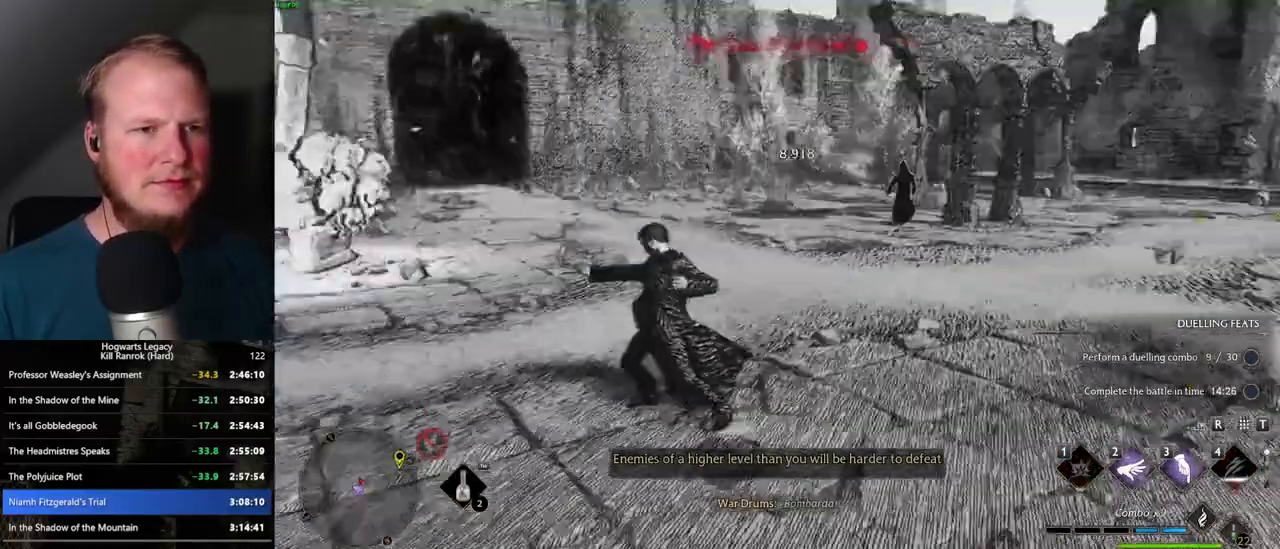
{"keys": ["w"], "mouse": [], "events": [[234, "3", "down"], [350, "3", "up"]]}
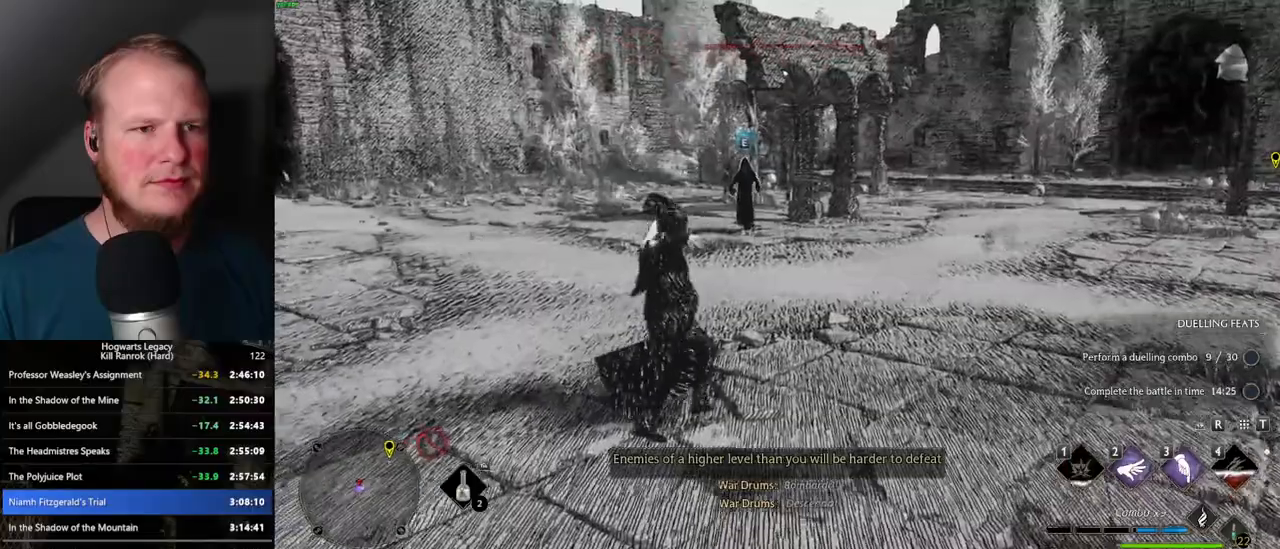
{"keys": ["w"], "mouse": [], "events": []}
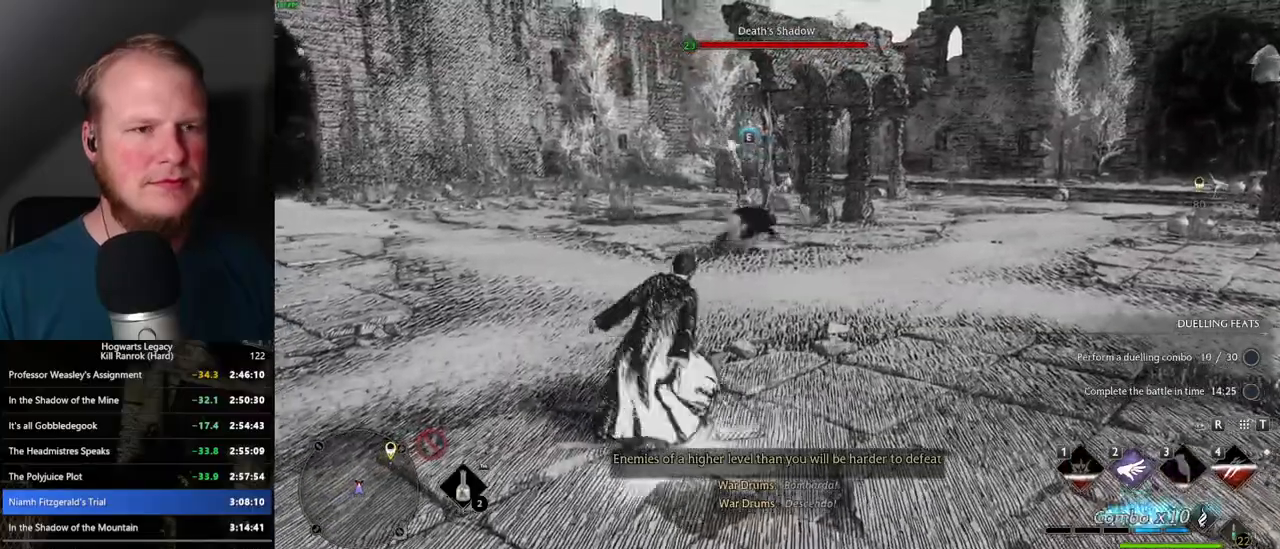
{"keys": ["d", "w"], "mouse": [], "events": [[167, "a", "down"], [234, "a", "up"], [417, "d", "down"]]}
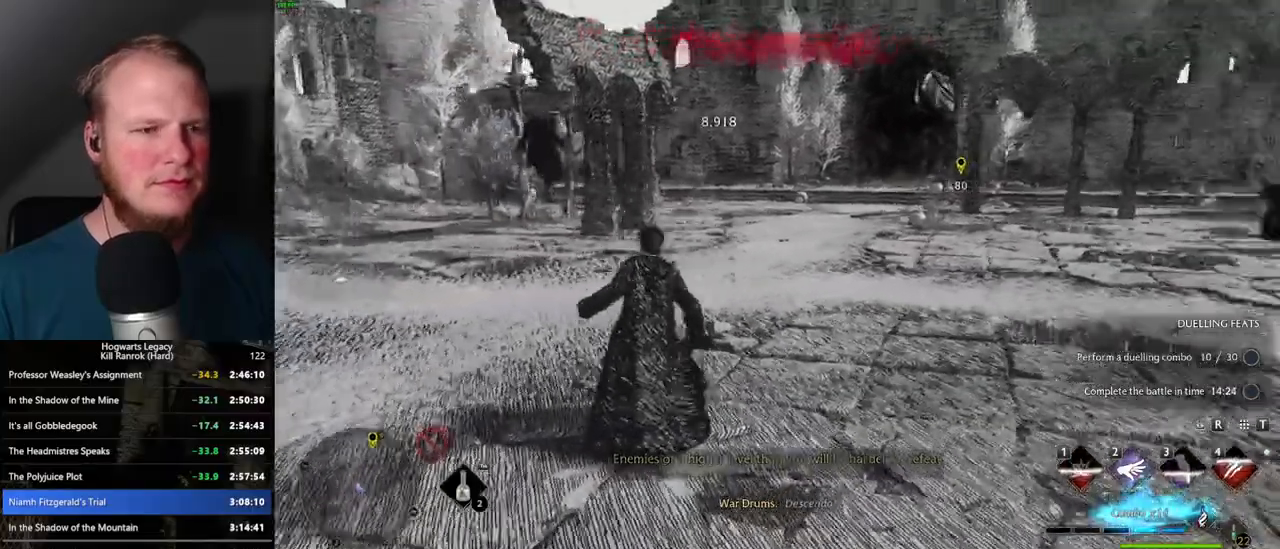
{"keys": ["w"], "mouse": [], "events": [[467, "d", "up"]]}
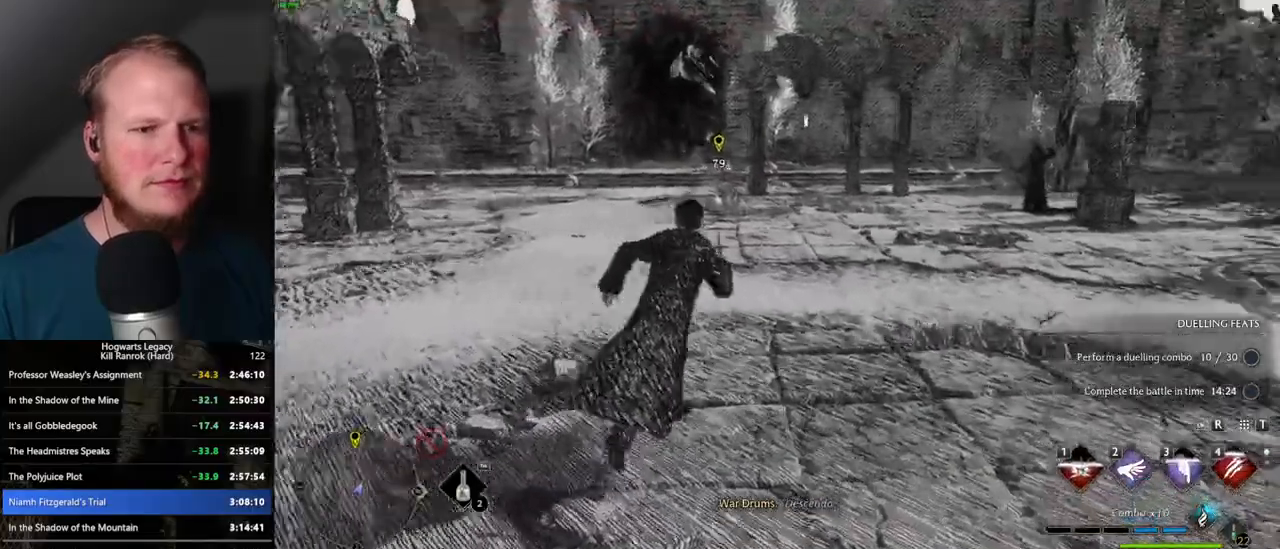
{"keys": ["w"], "mouse": [], "events": []}
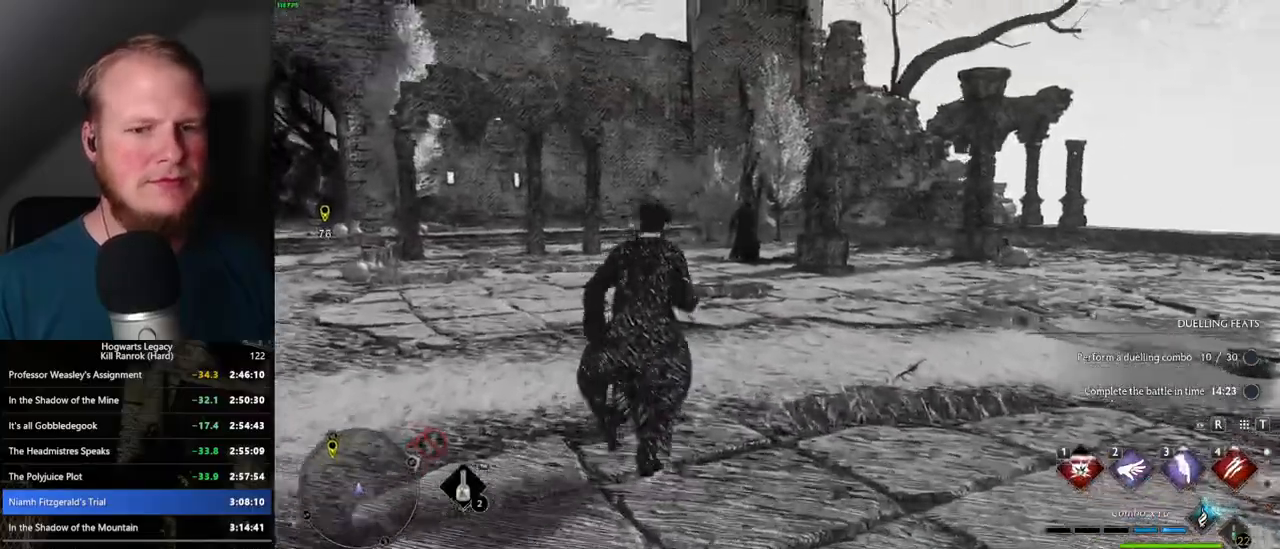
{"keys": ["w"], "mouse": ["right"], "events": [[34, "mouse_right", "down"], [217, "4", "down"], [317, "4", "up"]]}
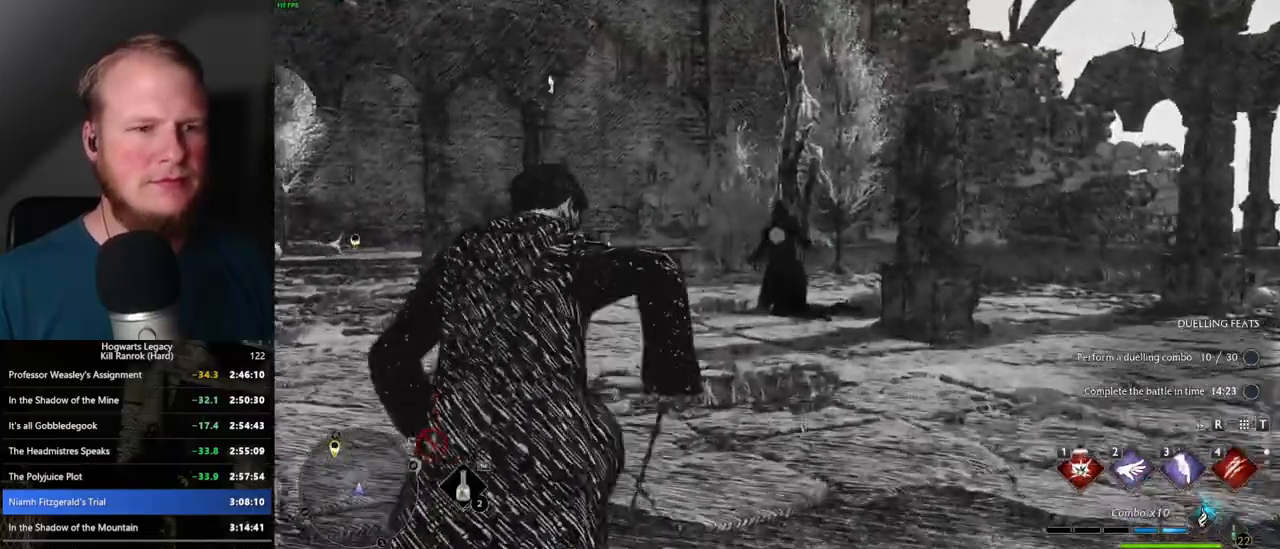
{"keys": ["w"], "mouse": [], "events": [[134, "4", "down"], [200, "4", "up"], [234, "mouse_right", "up"]]}
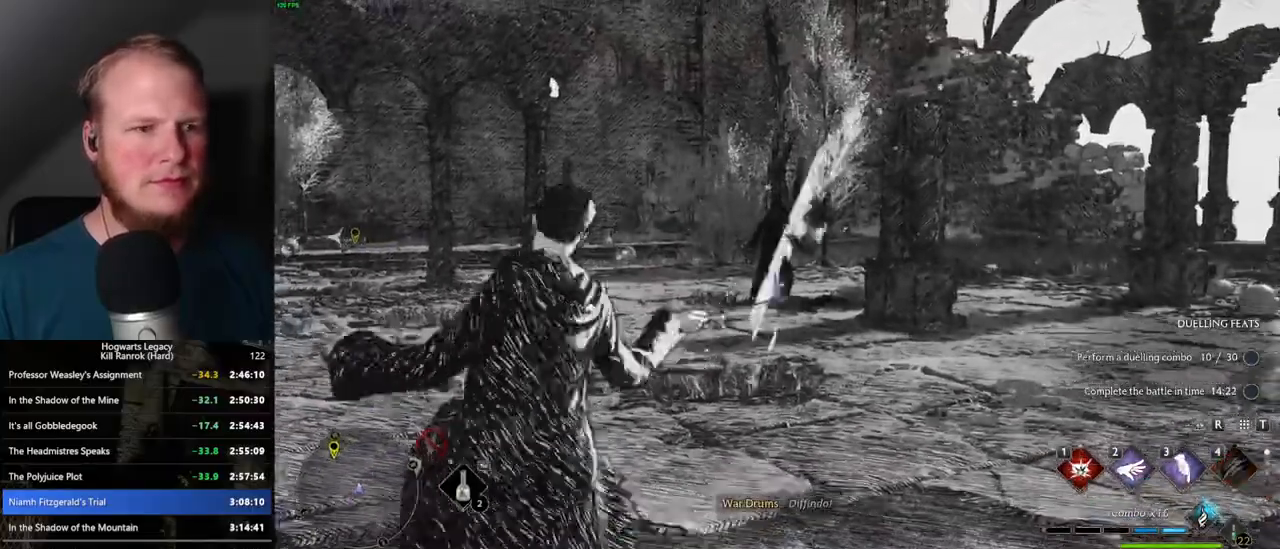
{"keys": ["w"], "mouse": [], "events": []}
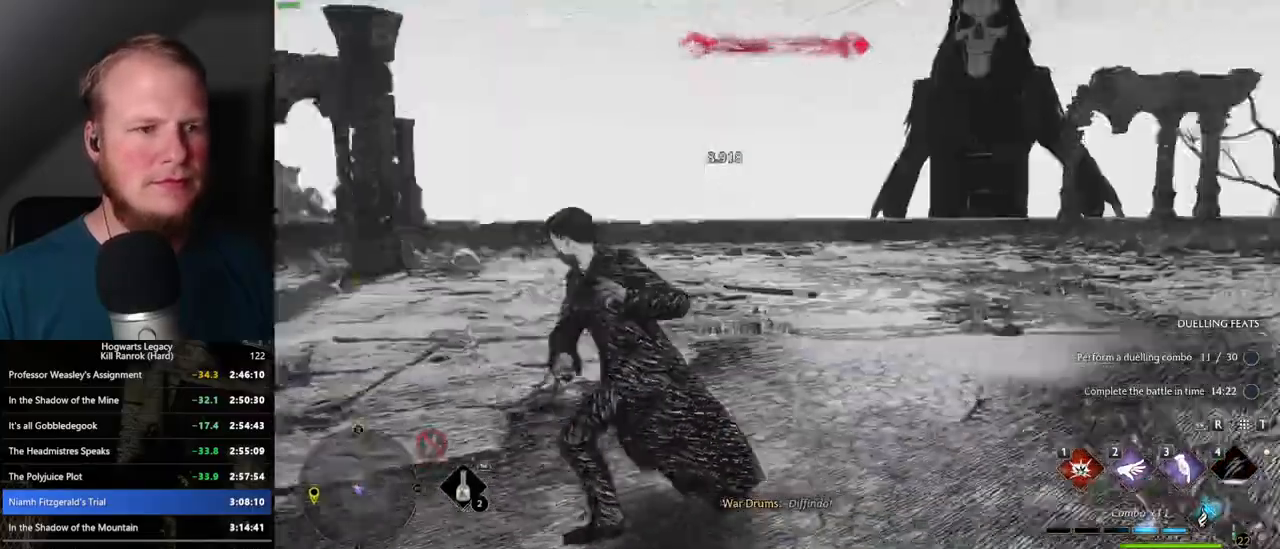
{"keys": ["d", "w"], "mouse": [], "events": [[134, "d", "down"]]}
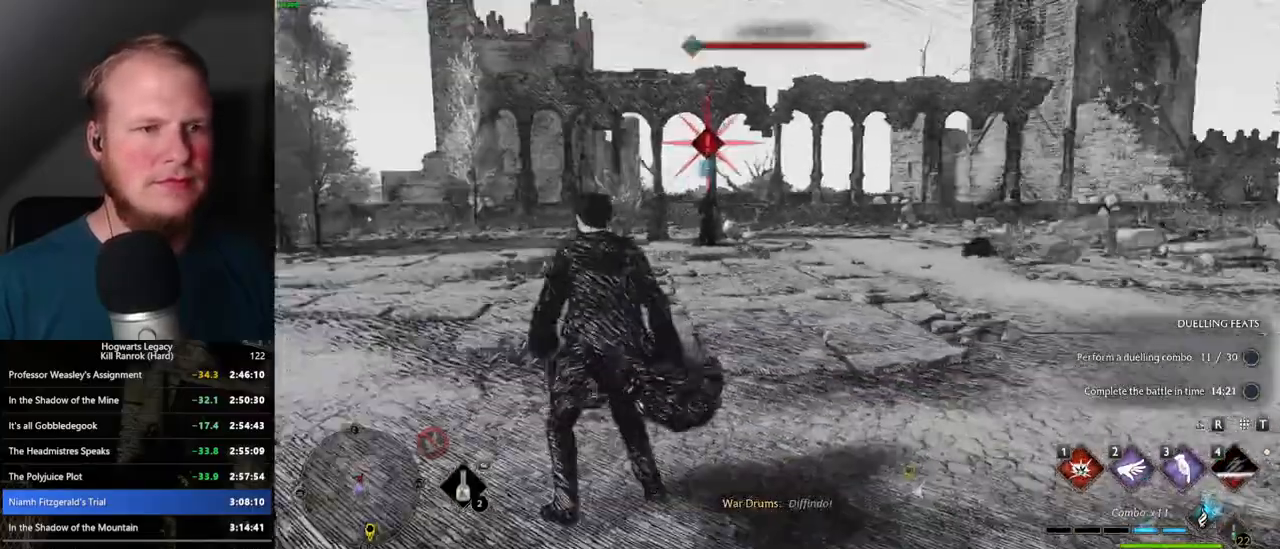
{"keys": ["w"], "mouse": [], "events": [[17, "d", "up"], [200, "3", "down"], [267, "3", "up"]]}
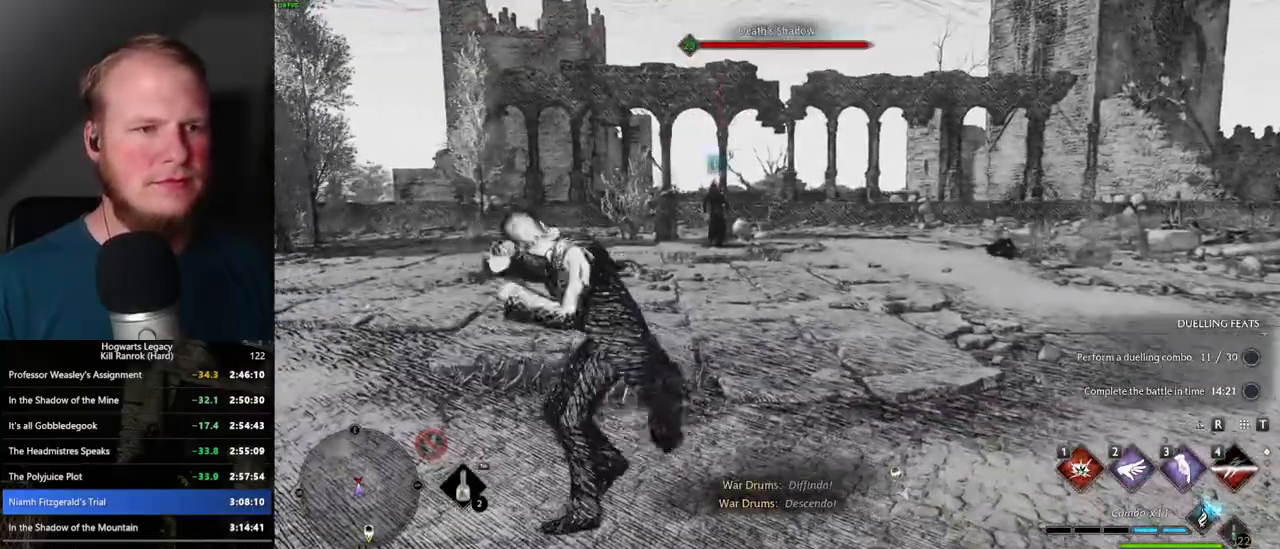
{"keys": ["w"], "mouse": [], "events": []}
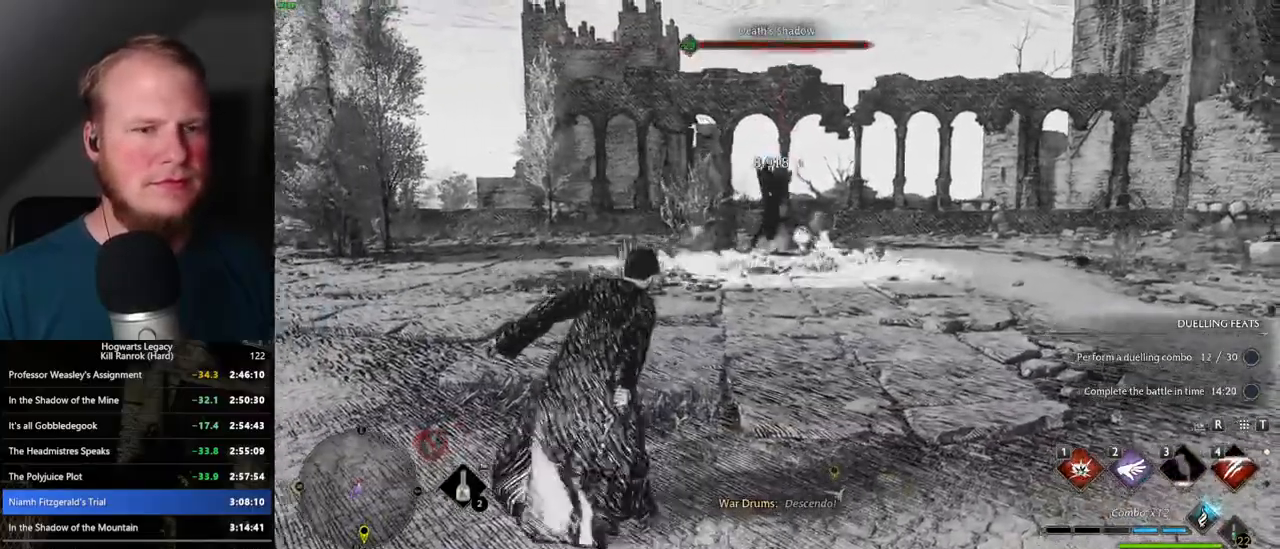
{"keys": [], "mouse": [], "events": [[150, "a", "down"], [317, "a", "up"], [417, "w", "up"]]}
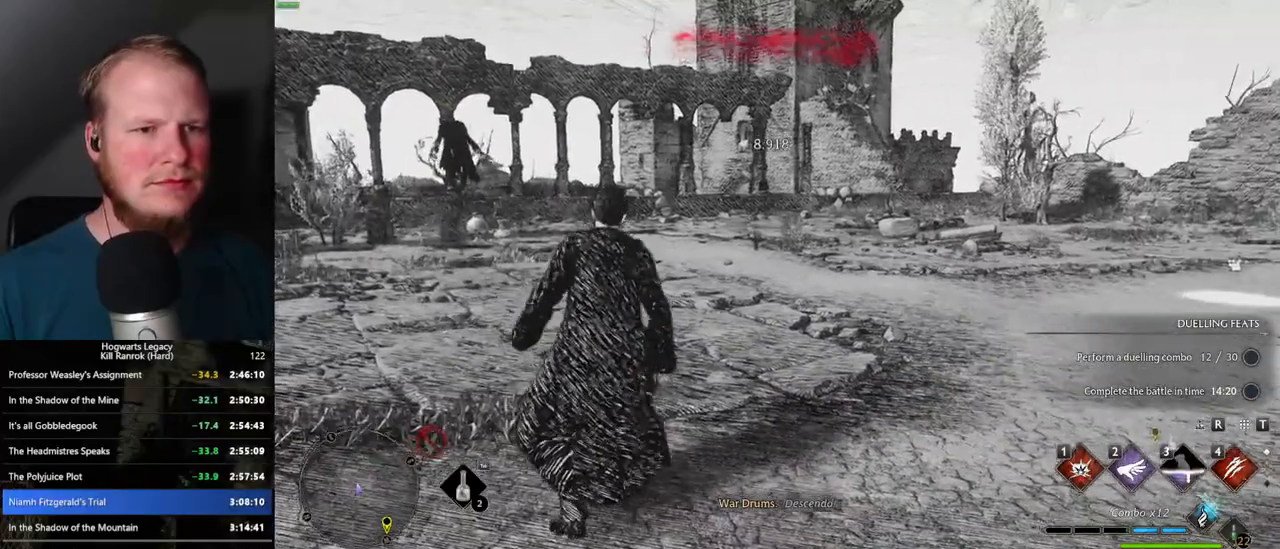
{"keys": ["w"], "mouse": [], "events": [[500, "w", "down"]]}
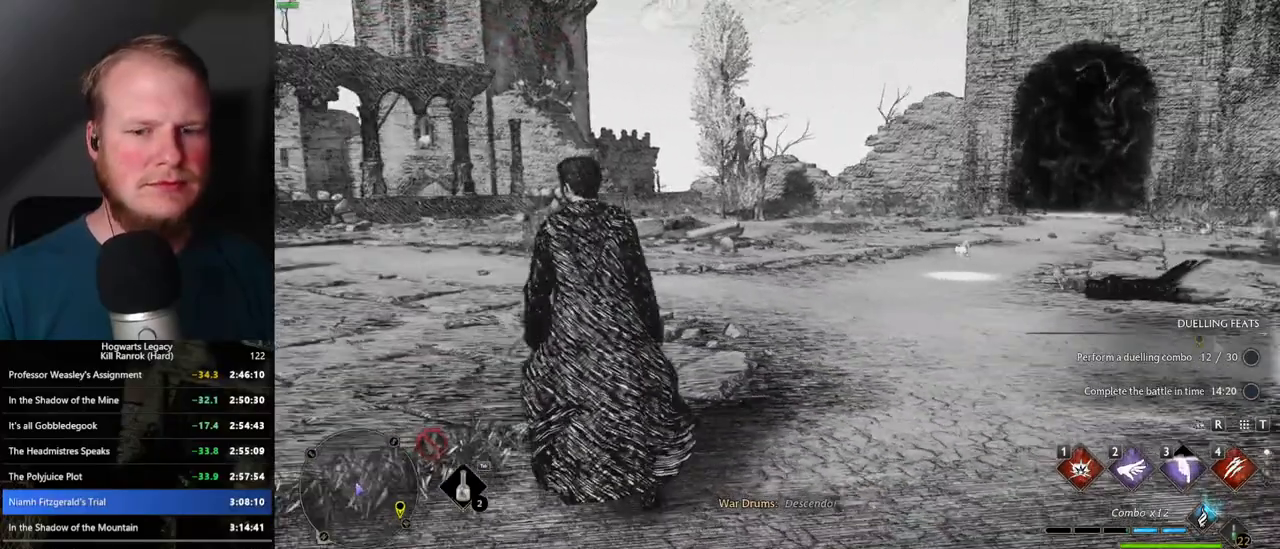
{"keys": ["w"], "mouse": [], "events": [[134, "space", "down"], [267, "shift_l", "down"], [284, "d", "down"], [334, "space", "up"], [434, "shift_l", "up"], [500, "d", "up"]]}
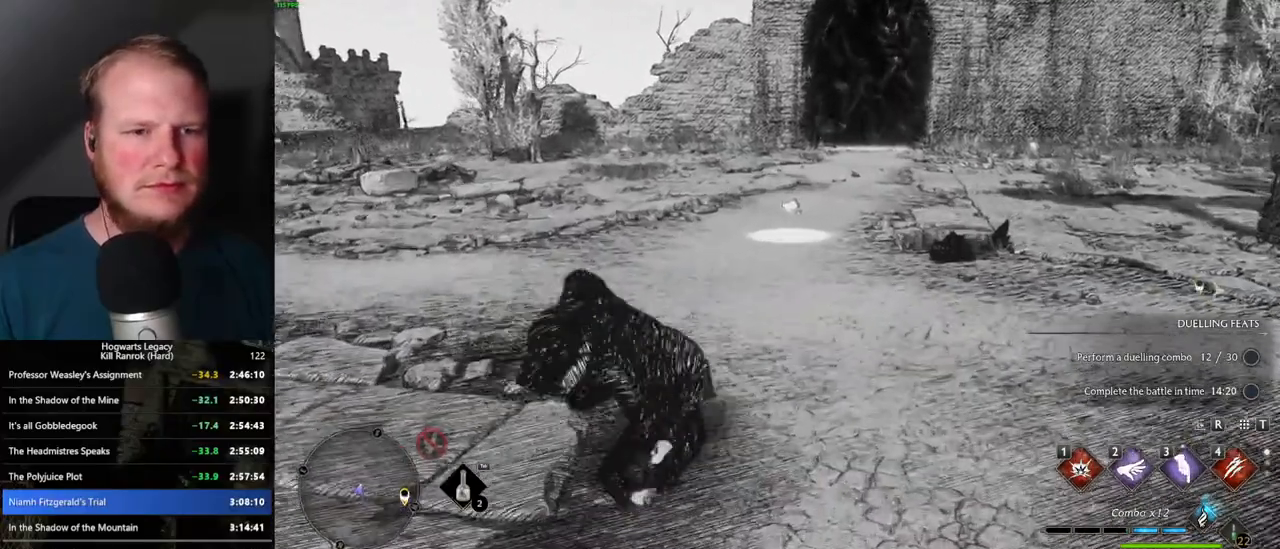
{"keys": ["w"], "mouse": [], "events": []}
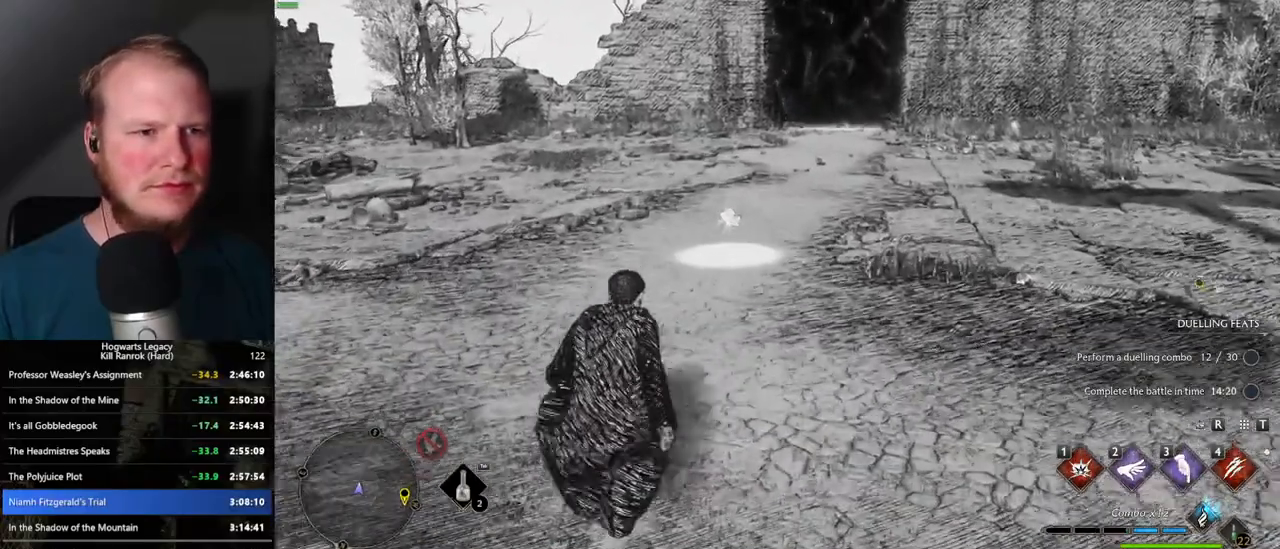
{"keys": ["w"], "mouse": [], "events": []}
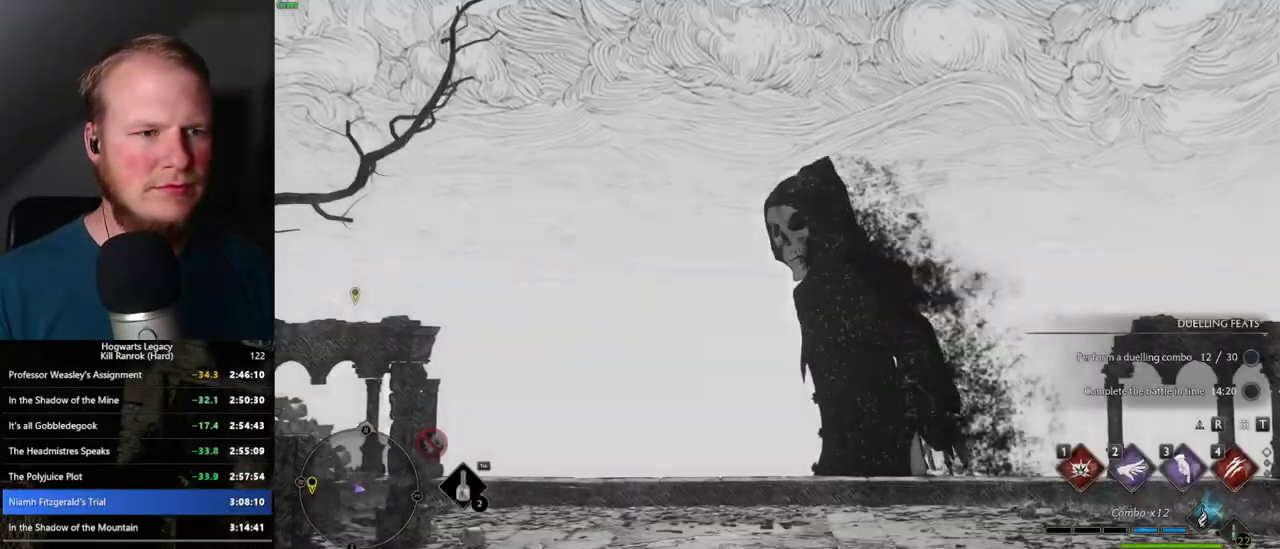
{"keys": ["w"], "mouse": [], "events": [[250, "space", "down"], [367, "space", "up"]]}